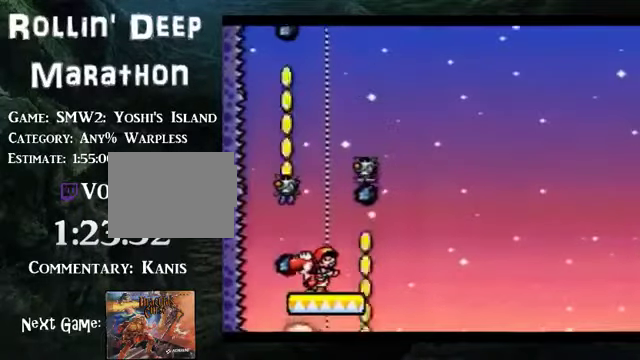
Gameplay with a controller (Nintendo layout); each line is a JSON object with the inputs held at the frame after it. "events" lists button and stick changes between this image and that frame as [ms after this image, input, new state], when the widget could be followed in between. Not read: L3 R3.
{"buttons": ["Y", "DPAD_UP"], "events": [[67, "Y", "down"]]}
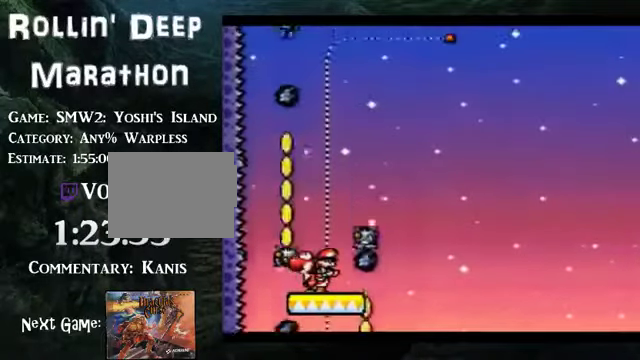
{"buttons": [], "events": [[235, "Y", "up"], [369, "DPAD_UP", "up"]]}
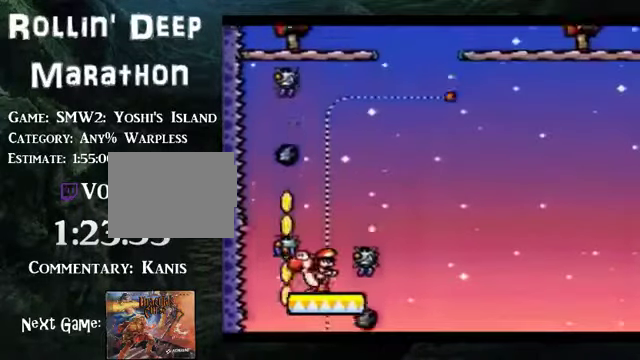
{"buttons": ["DPAD_RIGHT"], "events": [[334, "B", "down"], [368, "DPAD_RIGHT", "down"], [401, "B", "up"]]}
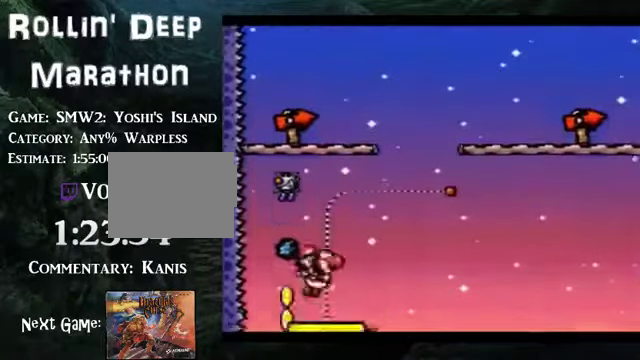
{"buttons": ["B", "DPAD_RIGHT"], "events": [[167, "B", "down"]]}
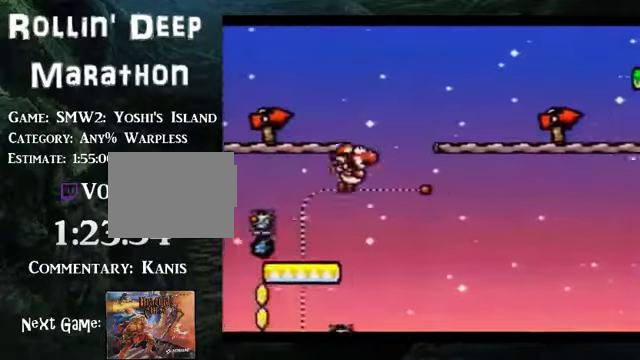
{"buttons": ["B", "DPAD_RIGHT"], "events": [[368, "B", "up"], [502, "B", "down"]]}
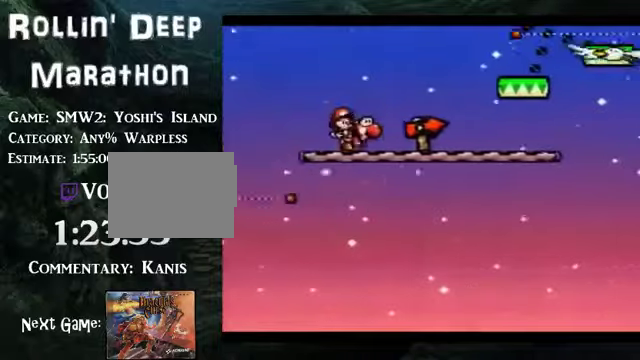
{"buttons": ["B", "DPAD_RIGHT"], "events": []}
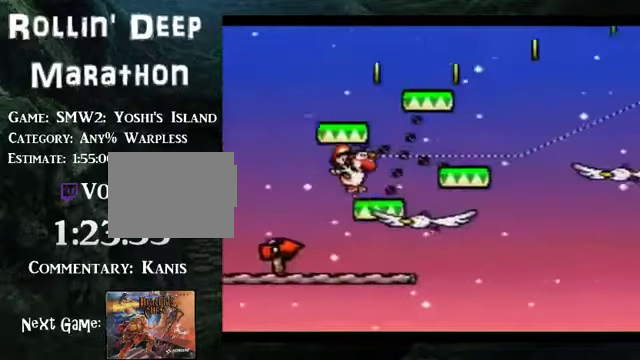
{"buttons": ["DPAD_RIGHT"], "events": [[101, "B", "up"]]}
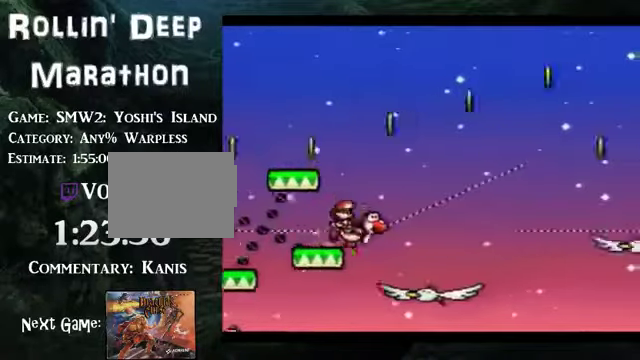
{"buttons": ["DPAD_RIGHT"], "events": [[134, "B", "down"], [335, "B", "up"]]}
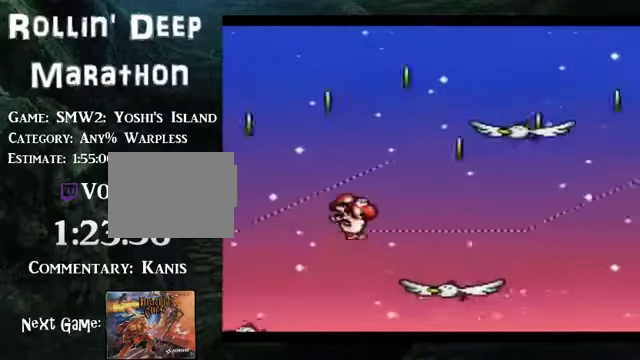
{"buttons": ["B", "DPAD_RIGHT"], "events": [[201, "B", "down"]]}
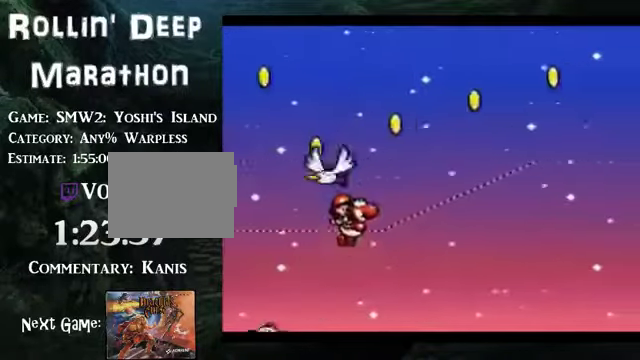
{"buttons": ["B", "DPAD_RIGHT"], "events": []}
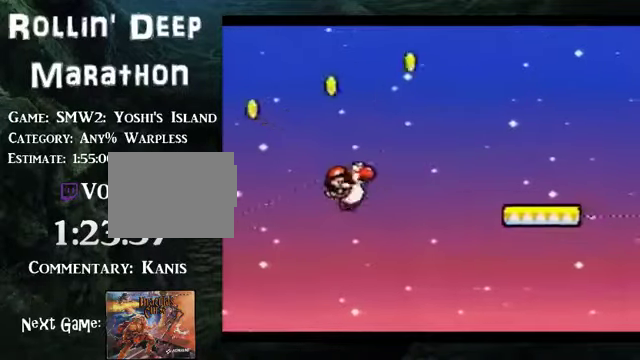
{"buttons": ["B", "DPAD_RIGHT"], "events": []}
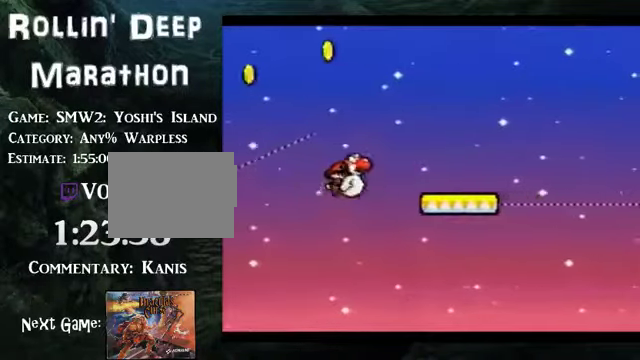
{"buttons": ["DPAD_RIGHT"], "events": [[468, "B", "up"]]}
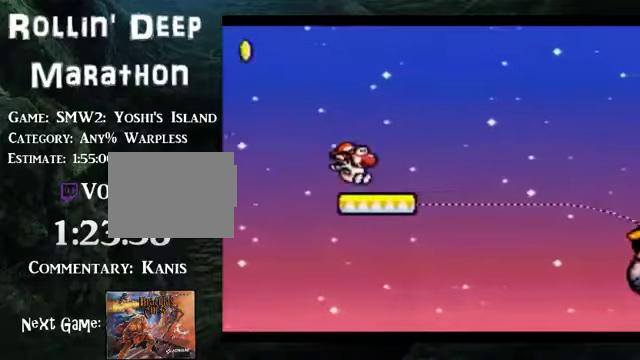
{"buttons": ["DPAD_RIGHT"], "events": [[100, "B", "down"], [301, "B", "up"]]}
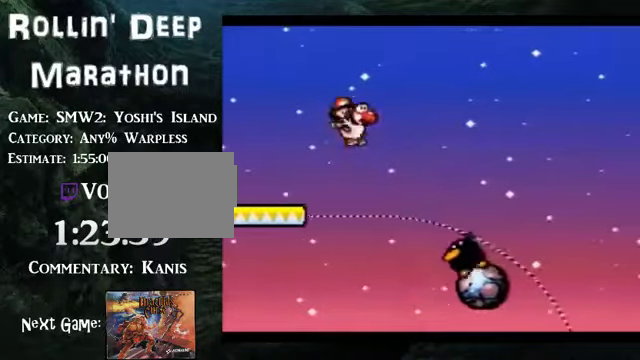
{"buttons": ["B", "DPAD_RIGHT"], "events": [[201, "B", "down"]]}
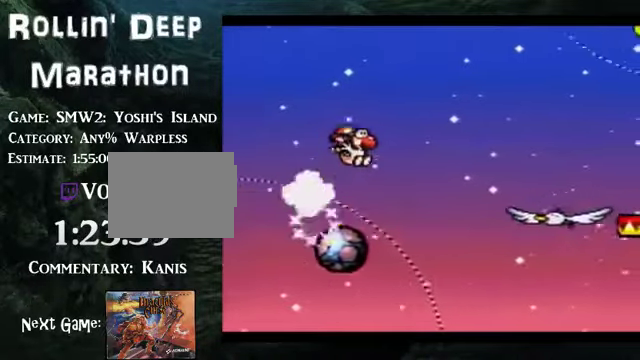
{"buttons": ["B", "DPAD_RIGHT"], "events": [[34, "B", "up"], [436, "B", "down"]]}
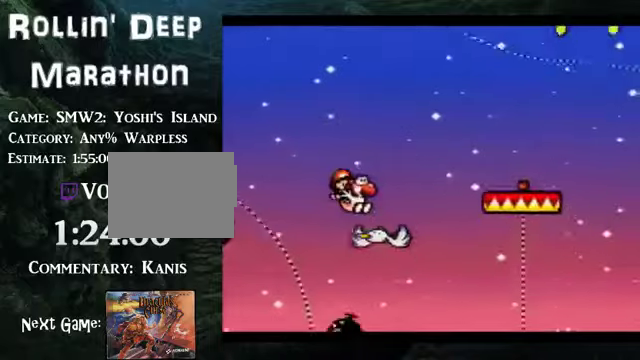
{"buttons": ["DPAD_LEFT"], "events": [[268, "B", "up"], [335, "DPAD_LEFT", "down"], [335, "DPAD_RIGHT", "up"]]}
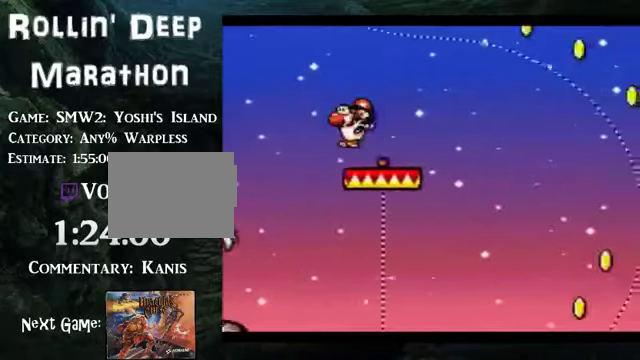
{"buttons": [], "events": [[34, "DPAD_LEFT", "up"], [67, "DPAD_RIGHT", "down"], [168, "DPAD_RIGHT", "up"]]}
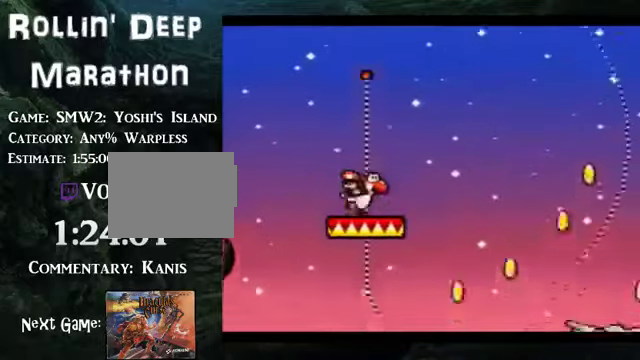
{"buttons": ["DPAD_DOWN"], "events": [[201, "DPAD_DOWN", "down"], [268, "DPAD_DOWN", "up"], [369, "DPAD_DOWN", "down"]]}
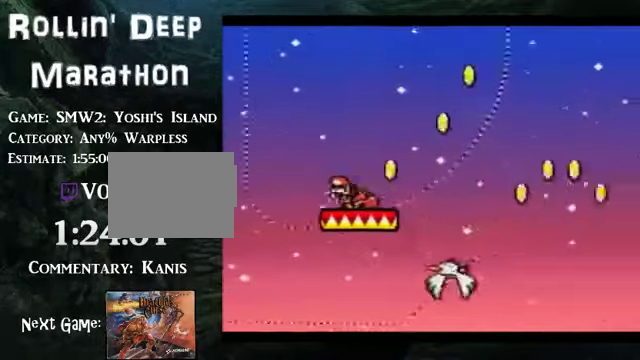
{"buttons": ["DPAD_RIGHT"], "events": [[33, "DPAD_DOWN", "up"], [100, "DPAD_DOWN", "down"], [201, "DPAD_DOWN", "up"], [301, "DPAD_RIGHT", "down"]]}
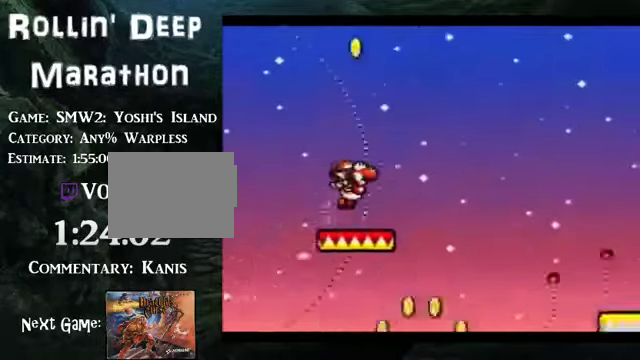
{"buttons": ["B", "DPAD_RIGHT"], "events": [[100, "B", "down"]]}
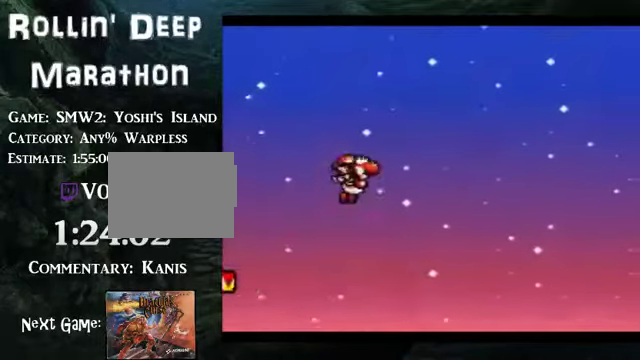
{"buttons": ["DPAD_RIGHT"], "events": [[502, "B", "up"]]}
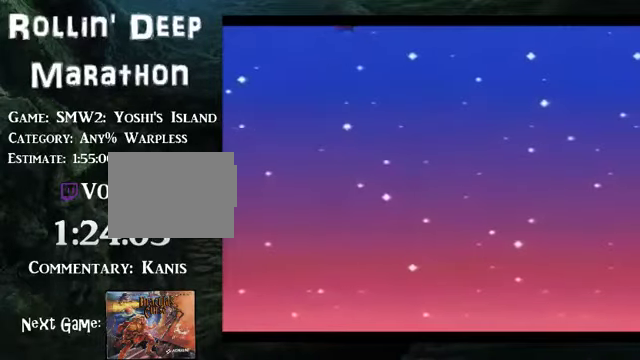
{"buttons": ["DPAD_RIGHT"], "events": []}
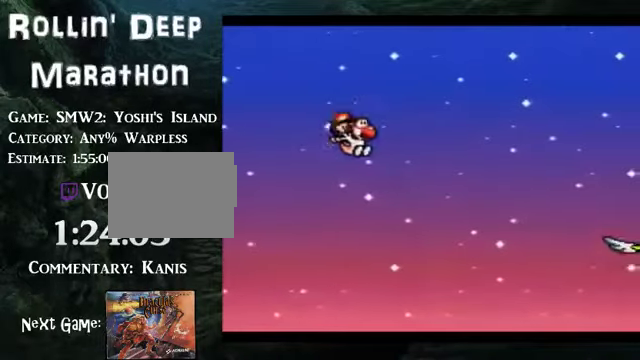
{"buttons": ["DPAD_RIGHT"], "events": []}
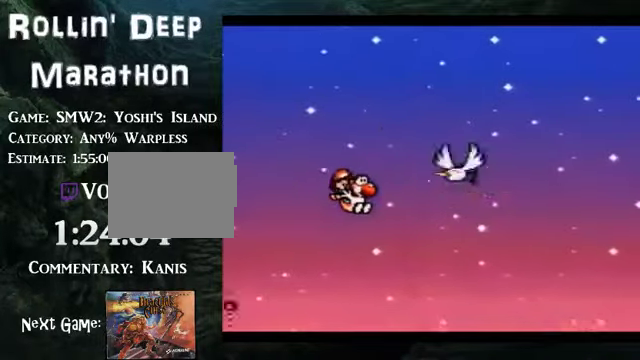
{"buttons": ["DPAD_RIGHT"], "events": [[301, "B", "down"], [502, "B", "up"]]}
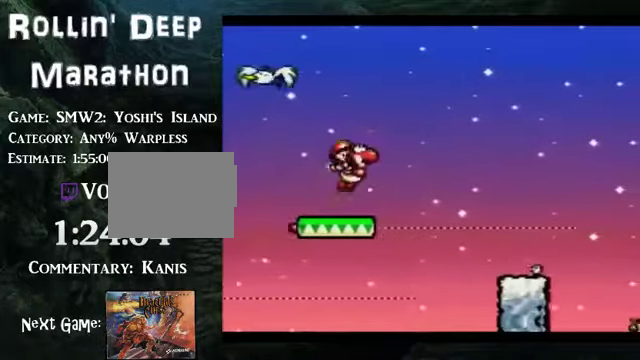
{"buttons": ["DPAD_RIGHT"], "events": [[134, "DPAD_RIGHT", "up"], [201, "DPAD_LEFT", "down"], [268, "DPAD_LEFT", "up"], [335, "DPAD_RIGHT", "down"]]}
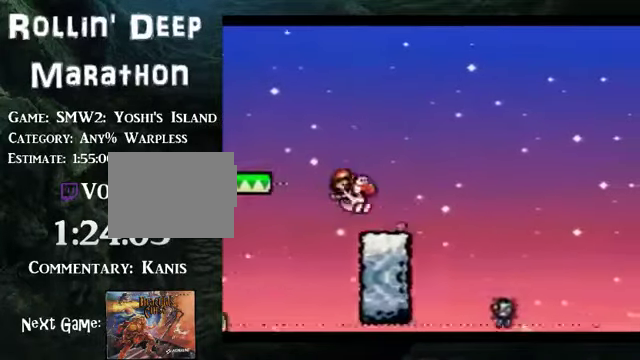
{"buttons": ["B", "DPAD_RIGHT"], "events": [[34, "B", "down"]]}
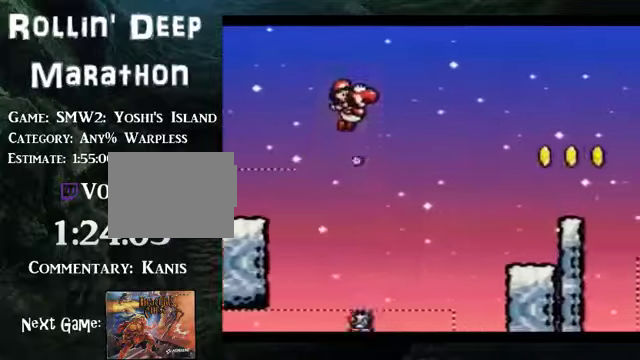
{"buttons": ["B", "DPAD_RIGHT"], "events": []}
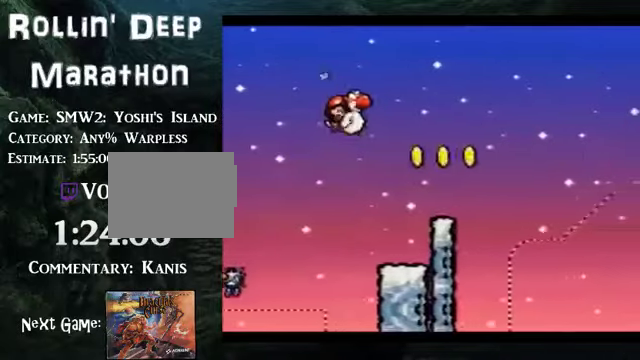
{"buttons": ["B", "DPAD_RIGHT"], "events": [[200, "B", "up"], [502, "B", "down"]]}